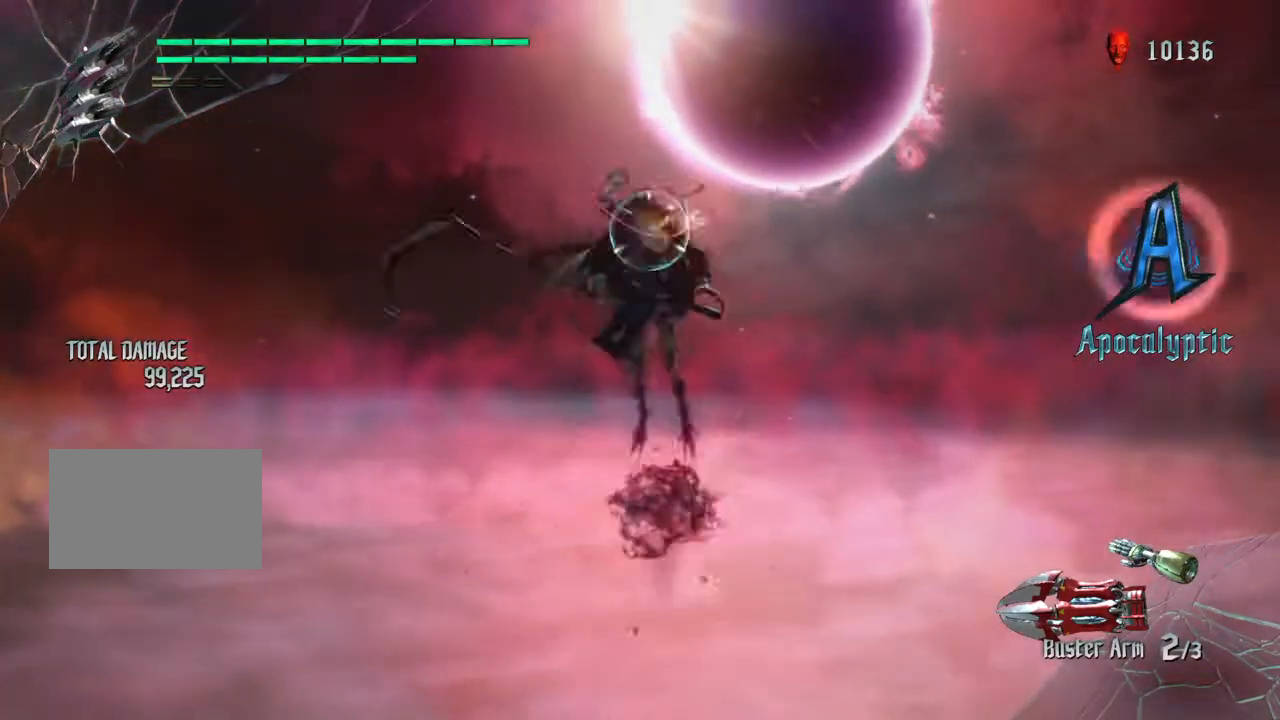
Gameplay with a controller (PlayStation layout); each line is a JSON object with the inputs held at the frame after it. "events" lists button and stick changes between this image and that frame as [ms after this image, input, new state], when the widget could be followed in between. Not read: L3 R1 R2 R3.
{"buttons": [], "left_stick": "up", "right_stick": "center", "events": [[200, "CIRCLE", "down"], [434, "CIRCLE", "up"]]}
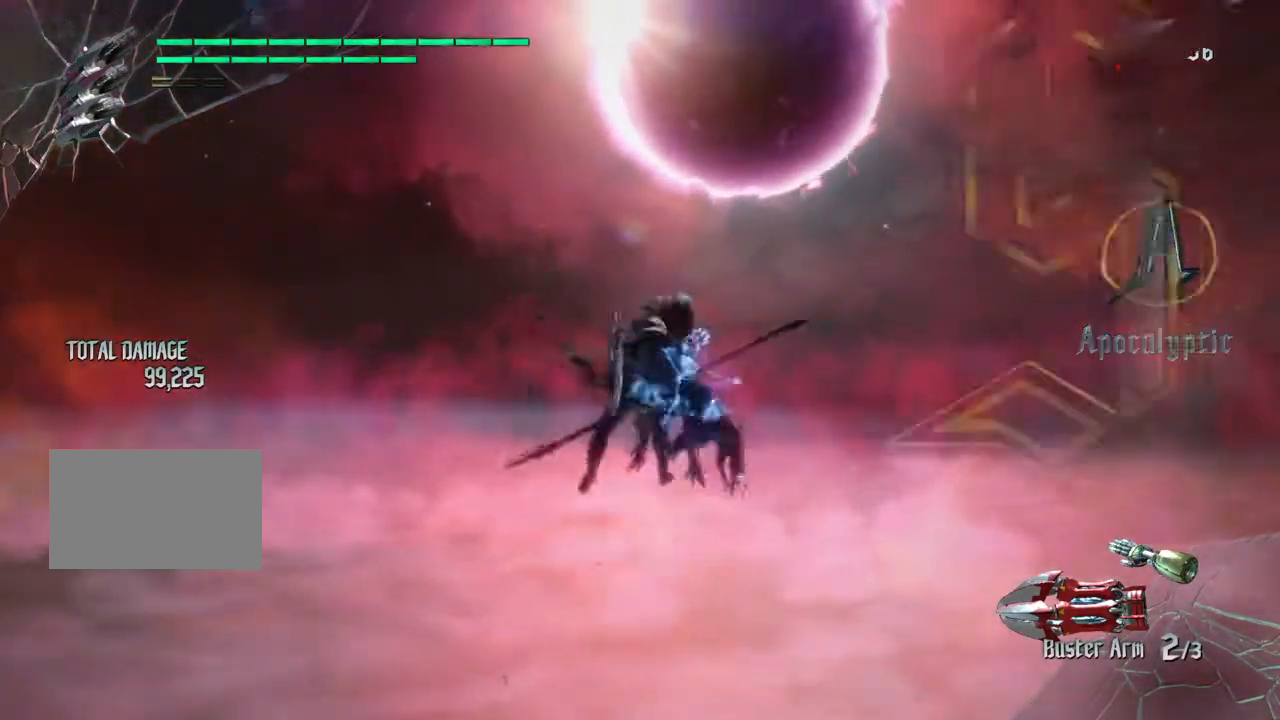
{"buttons": [], "left_stick": "center", "right_stick": "down"}
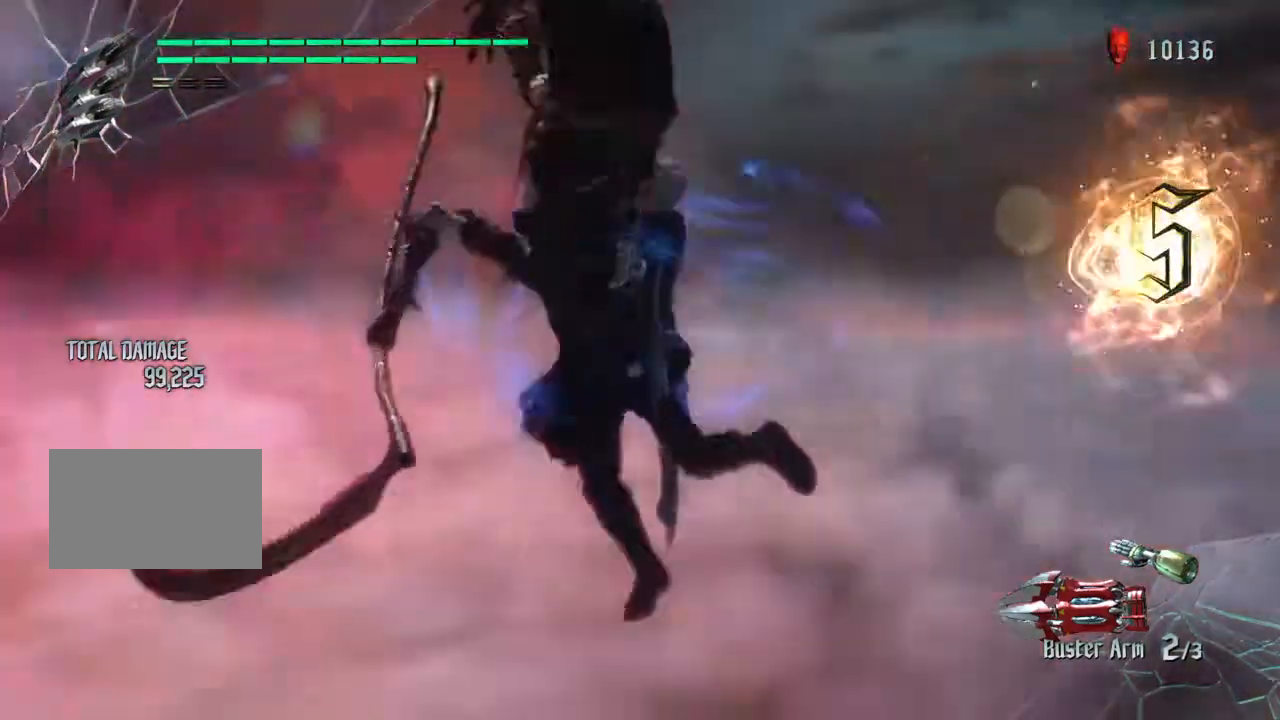
{"buttons": [], "left_stick": "center", "right_stick": "right", "events": [[300, "right_stick", "right"]]}
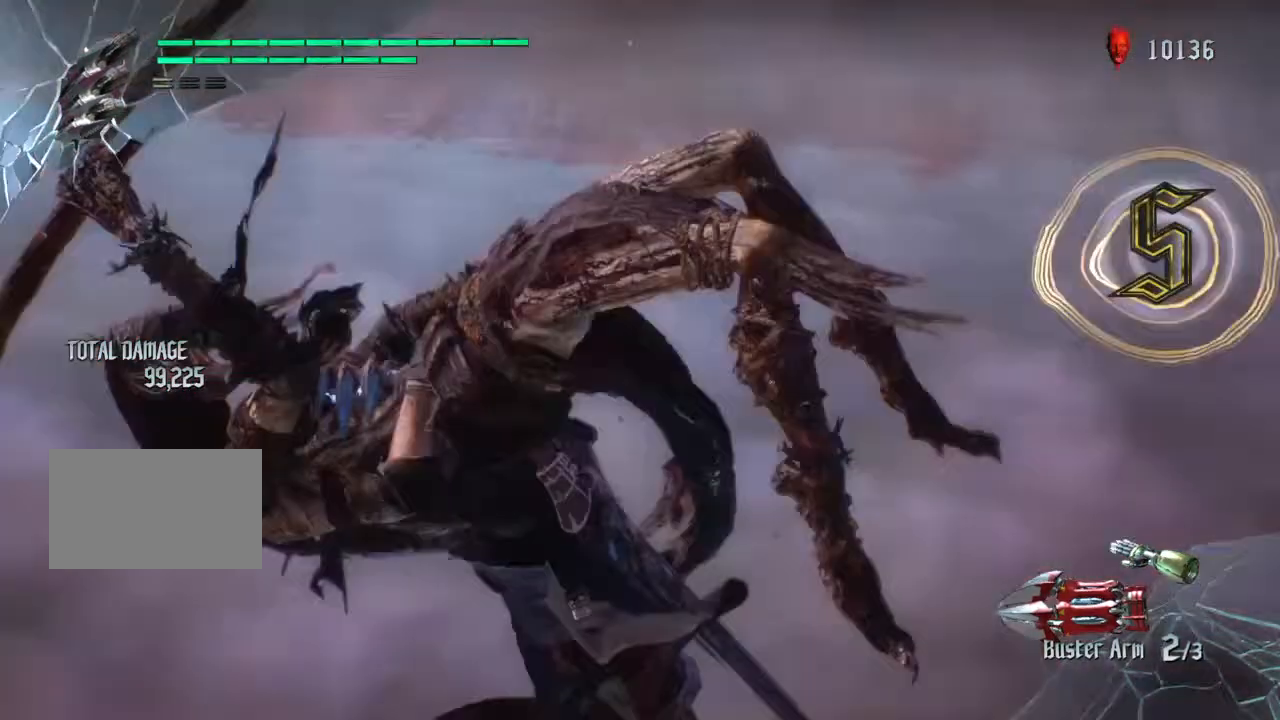
{"buttons": [], "left_stick": "center", "right_stick": "right", "events": []}
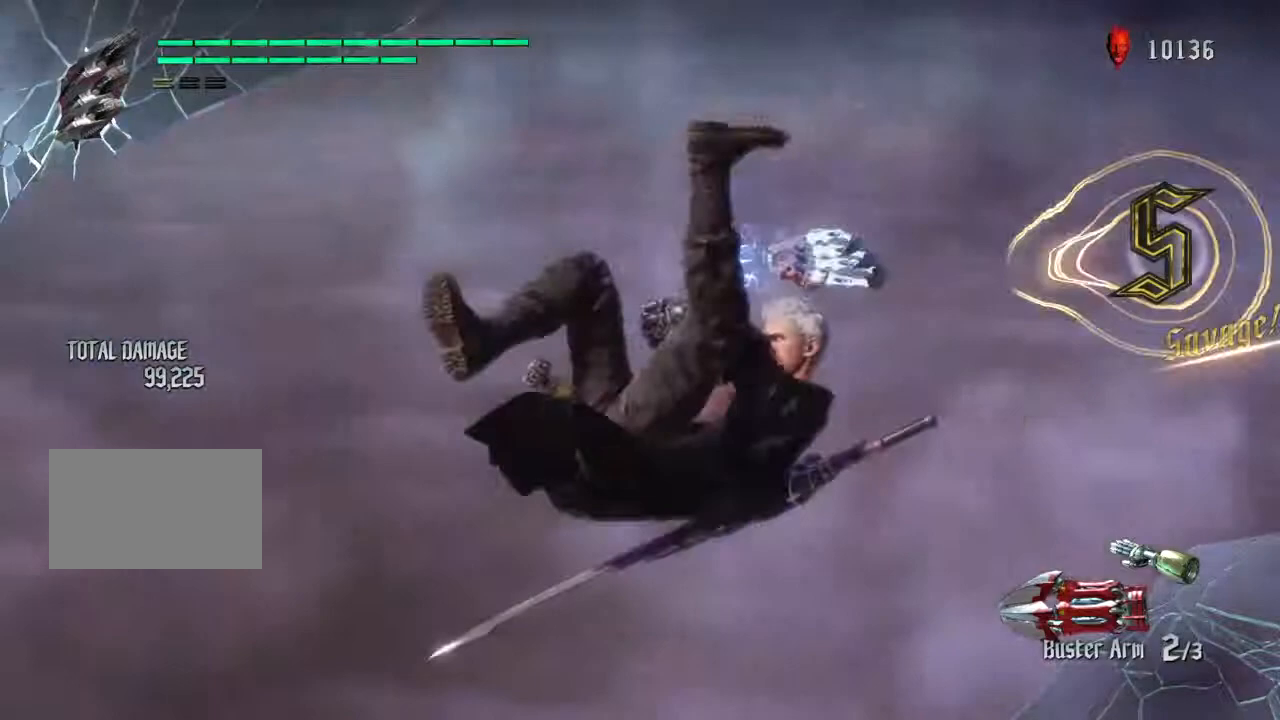
{"buttons": [], "left_stick": "center", "right_stick": "right", "events": []}
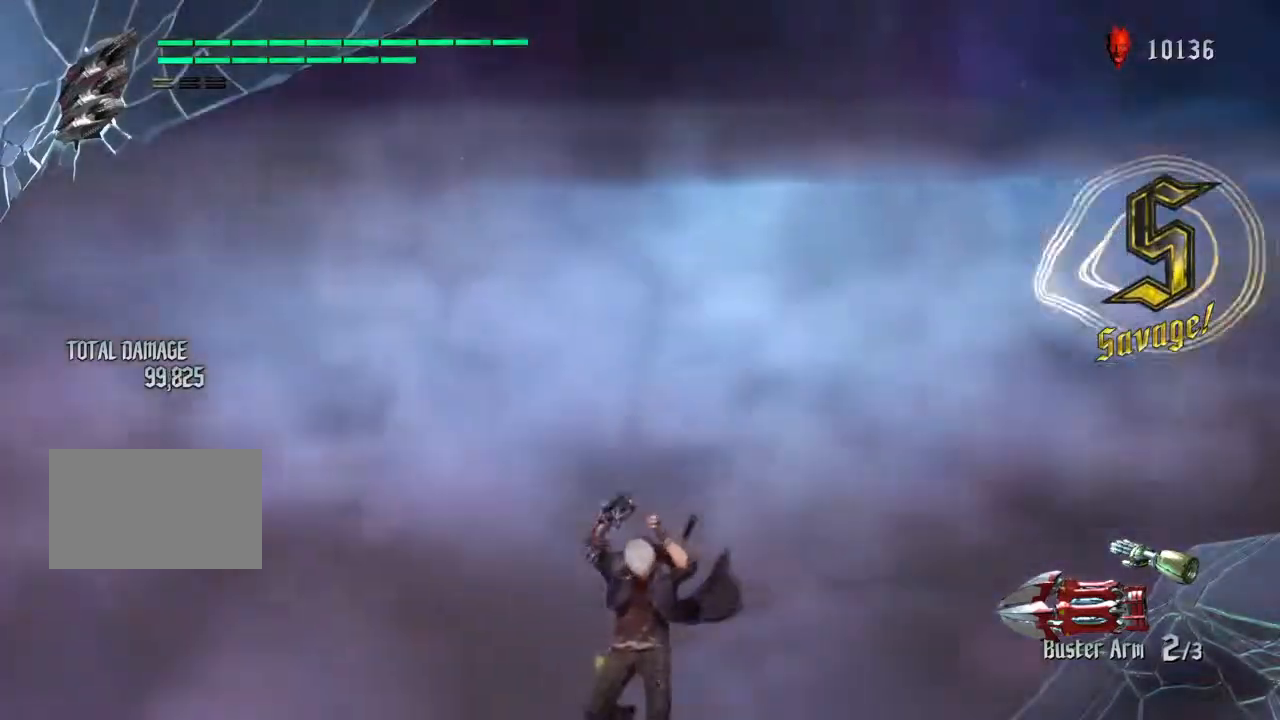
{"buttons": [], "left_stick": "center", "right_stick": "center", "events": [[67, "right_stick", "center"]]}
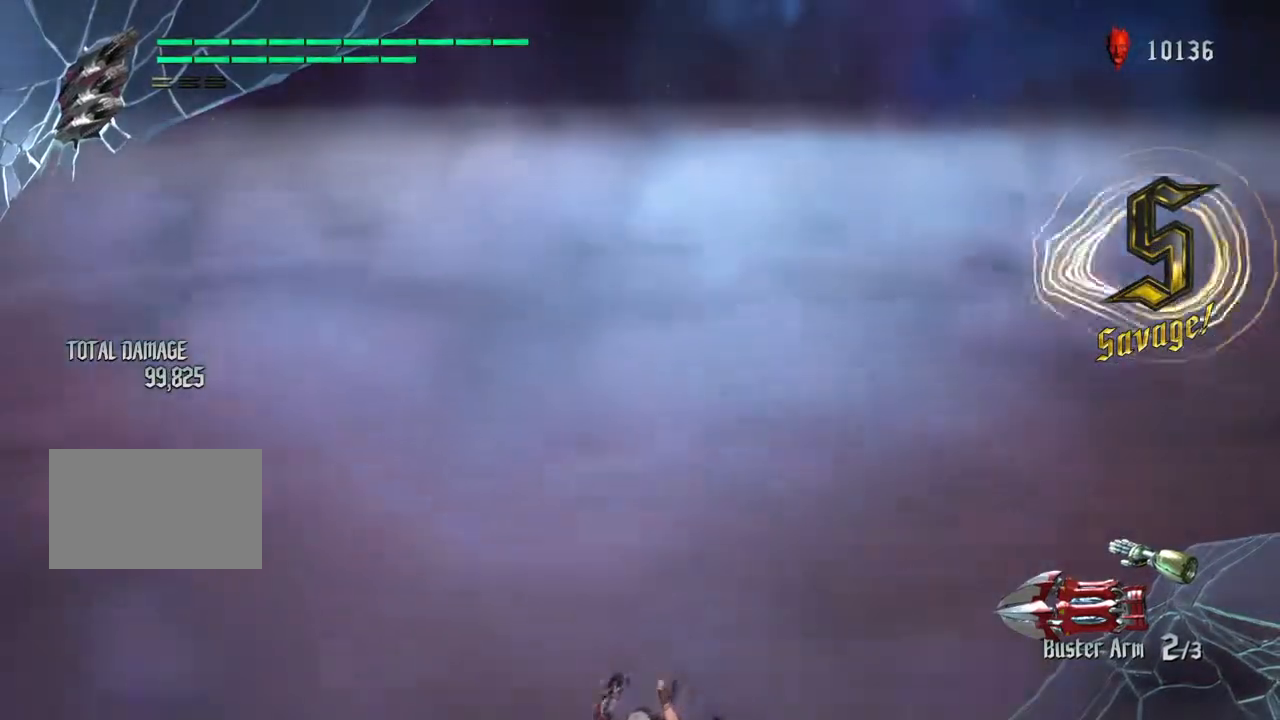
{"buttons": [], "left_stick": "center", "right_stick": "left", "events": [[133, "right_stick", "left"]]}
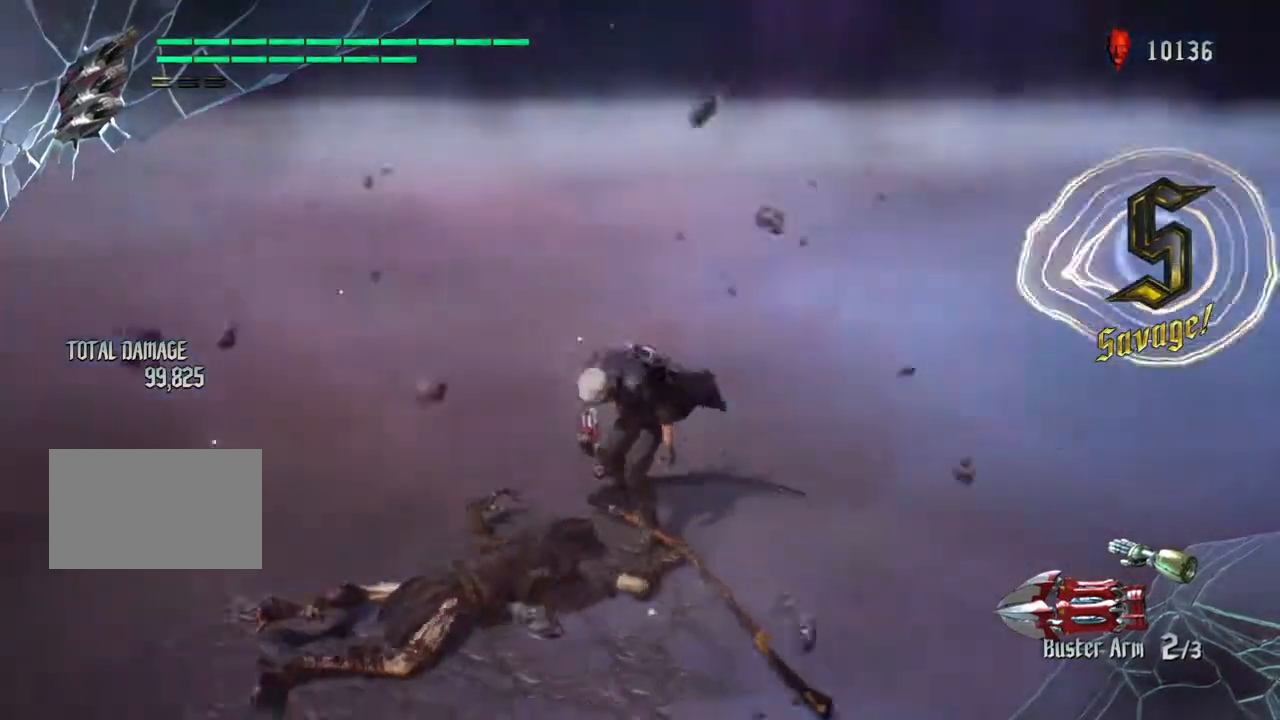
{"buttons": [], "left_stick": "center", "right_stick": "center", "events": [[133, "right_stick", "center"], [266, "TRIANGLE", "down"], [400, "TRIANGLE", "up"]]}
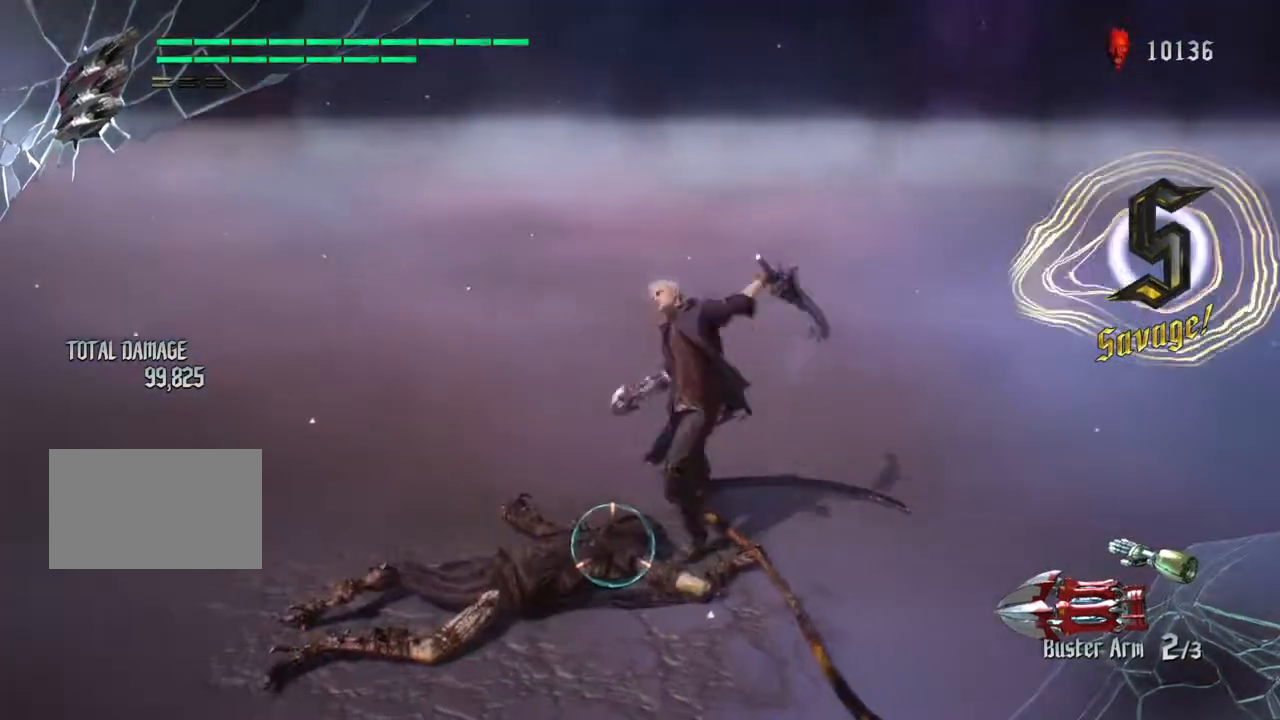
{"buttons": [], "left_stick": "center", "right_stick": "center", "events": [[167, "TRIANGLE", "down"], [267, "TRIANGLE", "up"]]}
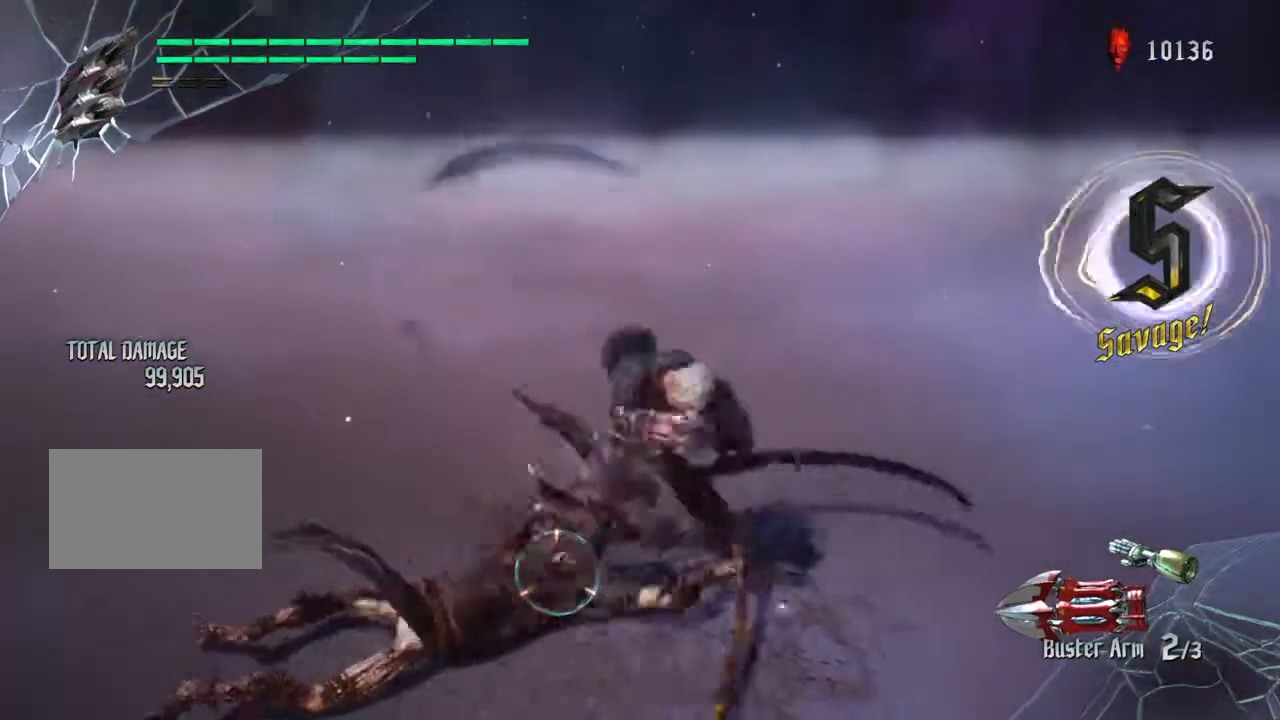
{"buttons": [], "left_stick": "center", "right_stick": "center", "events": []}
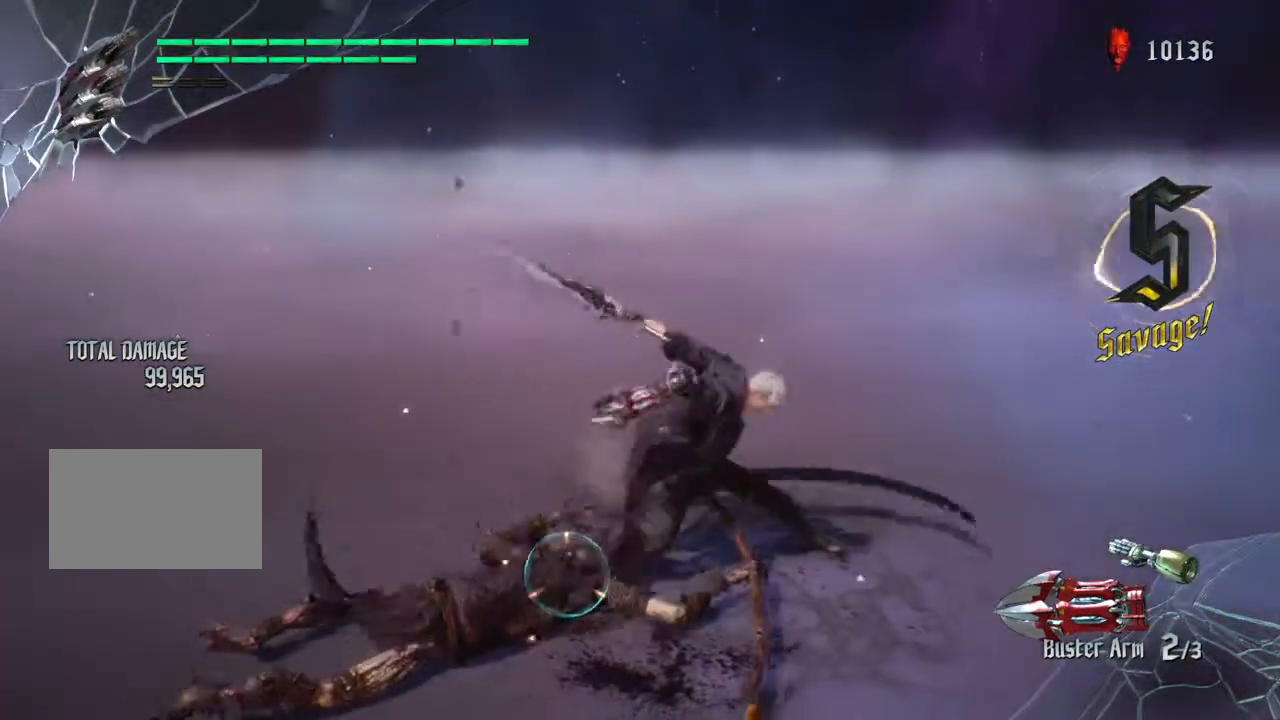
{"buttons": ["TRIANGLE"], "left_stick": "center", "right_stick": "center", "events": [[100, "TRIANGLE", "down"], [200, "TRIANGLE", "up"], [267, "TRIANGLE", "down"], [367, "TRIANGLE", "up"], [467, "TRIANGLE", "down"]]}
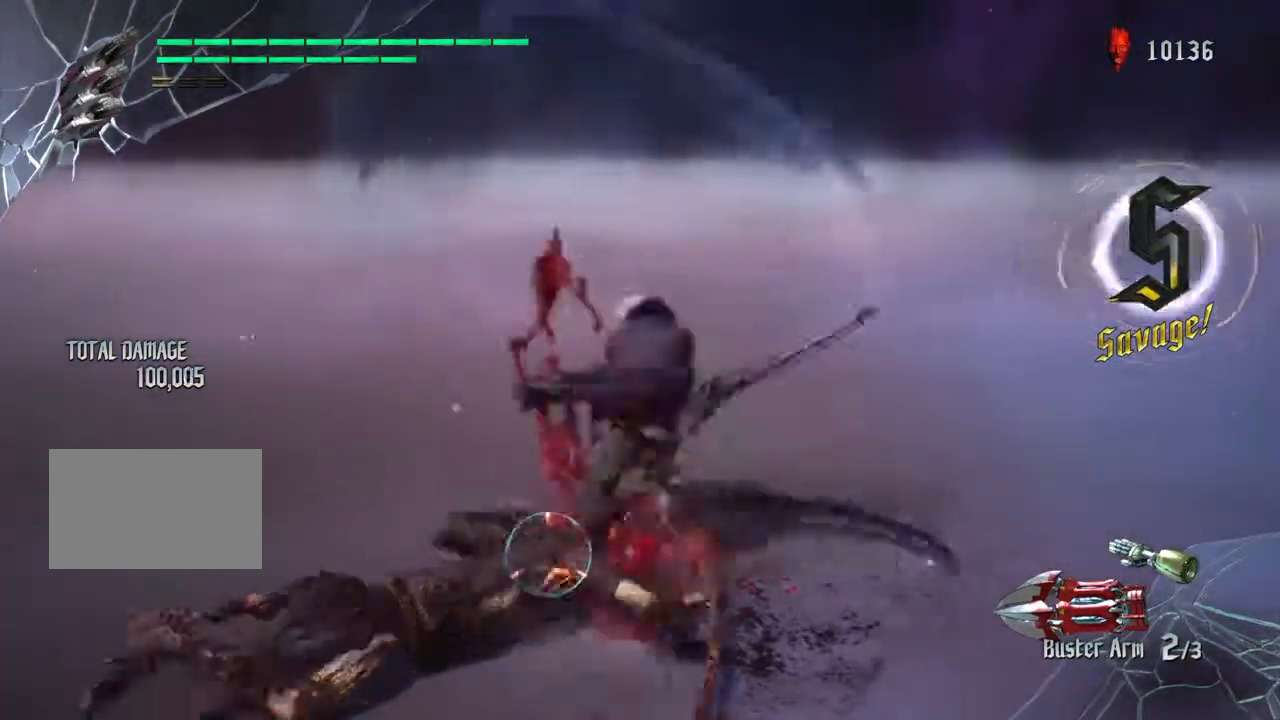
{"buttons": [], "left_stick": "right", "right_stick": "center", "events": [[66, "TRIANGLE", "up"], [166, "TRIANGLE", "down"], [233, "TRIANGLE", "up"], [333, "TRIANGLE", "down"], [333, "left_stick", "right"], [433, "TRIANGLE", "up"]]}
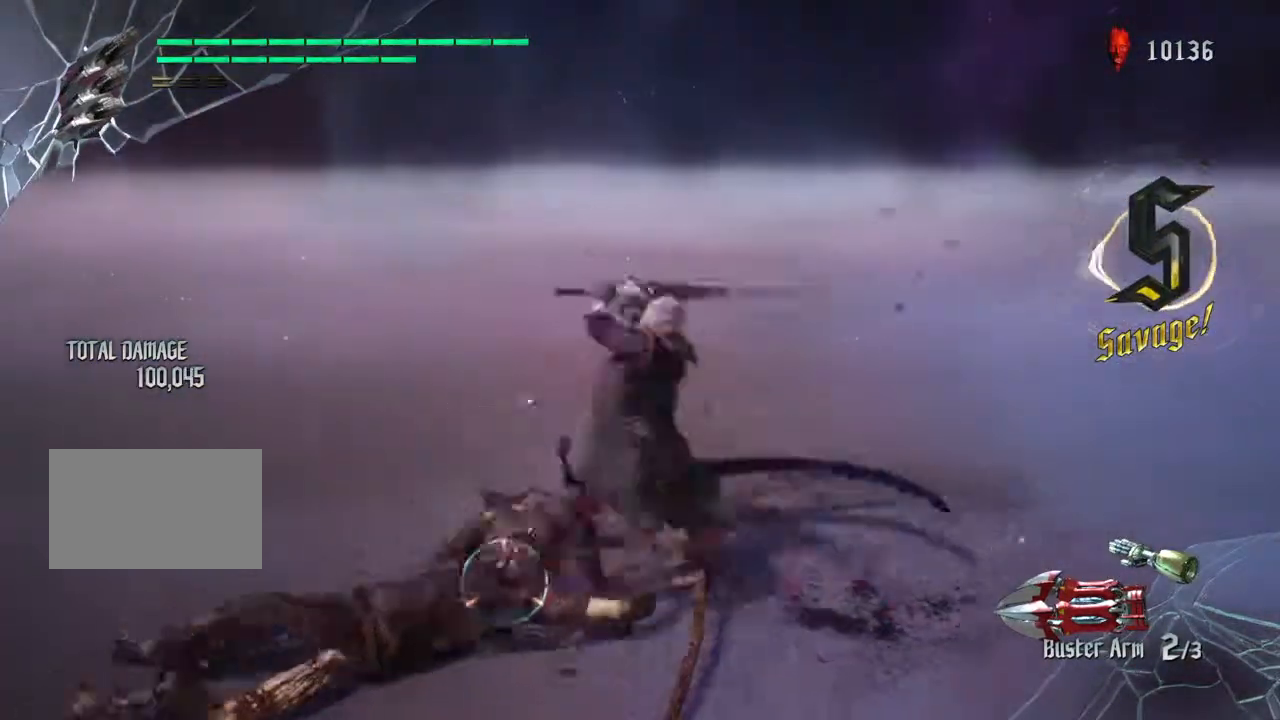
{"buttons": ["TRIANGLE"], "left_stick": "right", "right_stick": "center", "events": [[33, "TRIANGLE", "down"]]}
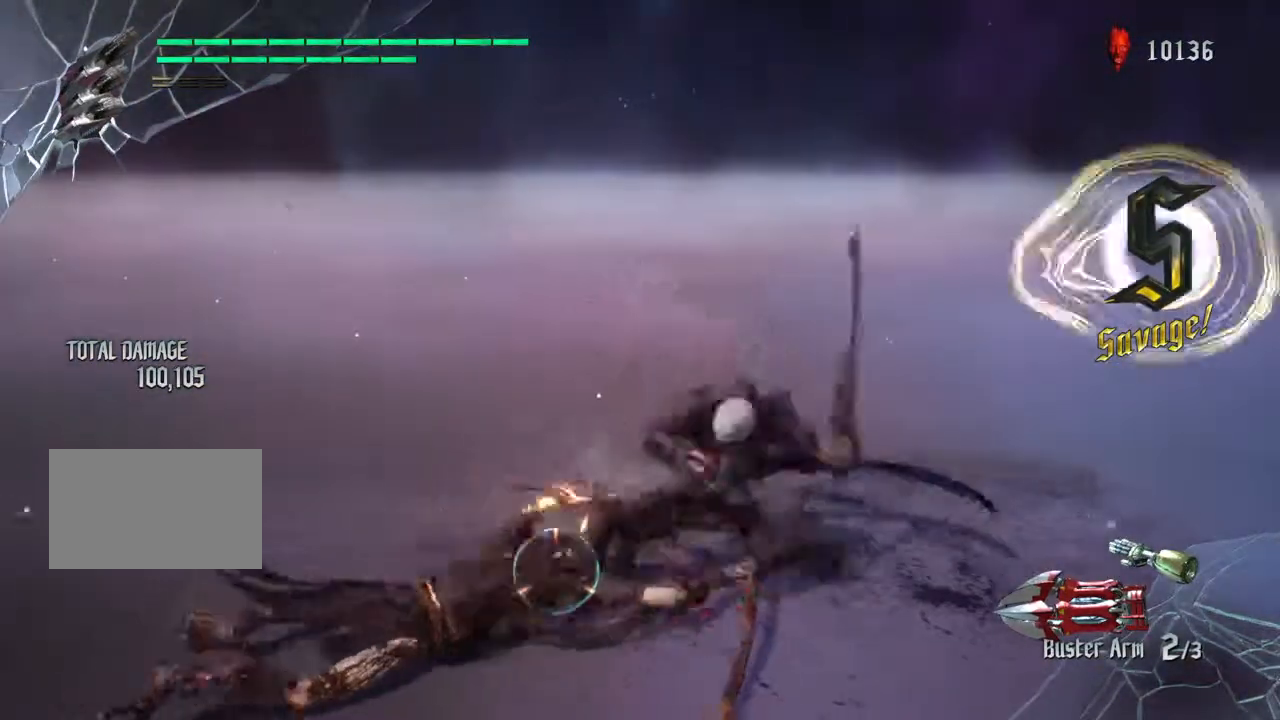
{"buttons": [], "left_stick": "center", "right_stick": "center", "events": [[333, "TRIANGLE", "up"], [367, "left_stick", "center"]]}
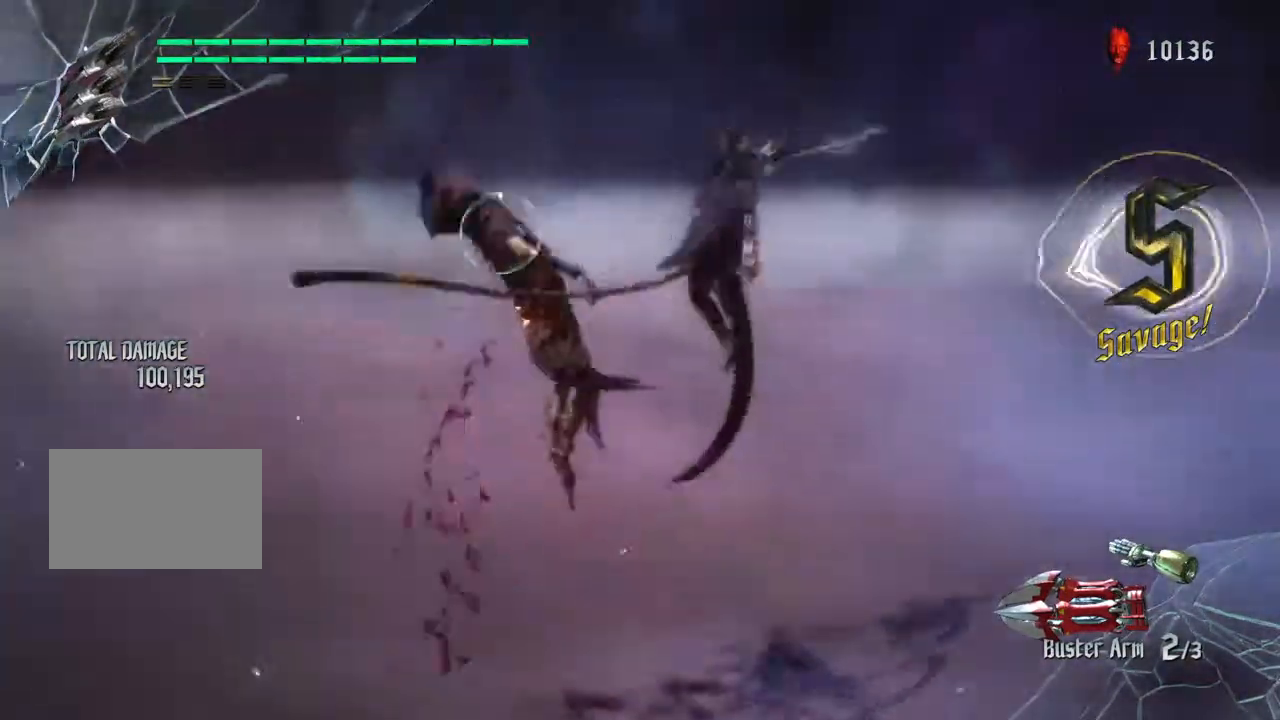
{"buttons": ["TRIANGLE"], "left_stick": "center", "right_stick": "center", "events": [[167, "TRIANGLE", "down"], [300, "TRIANGLE", "up"], [400, "TRIANGLE", "down"]]}
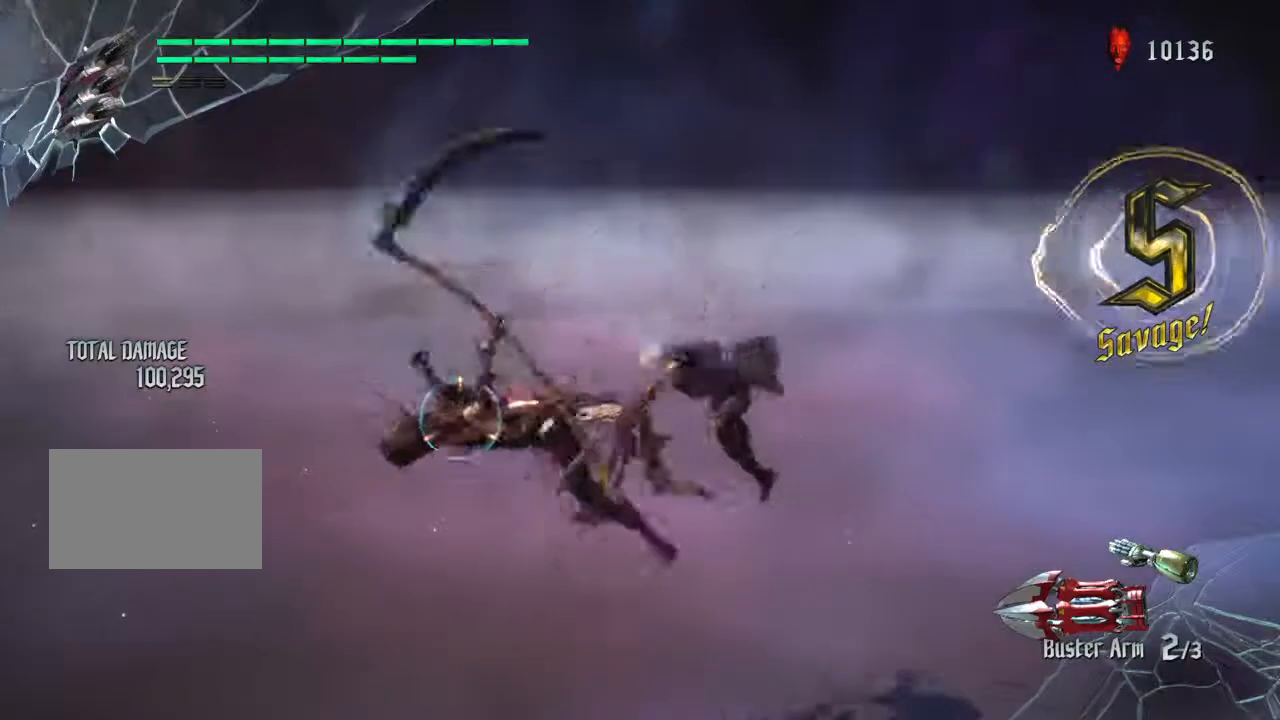
{"buttons": ["TRIANGLE"], "left_stick": "left", "right_stick": "center", "events": [[33, "TRIANGLE", "up"], [133, "left_stick", "right"], [300, "left_stick", "left"], [333, "TRIANGLE", "down"], [400, "TRIANGLE", "up"], [500, "TRIANGLE", "down"]]}
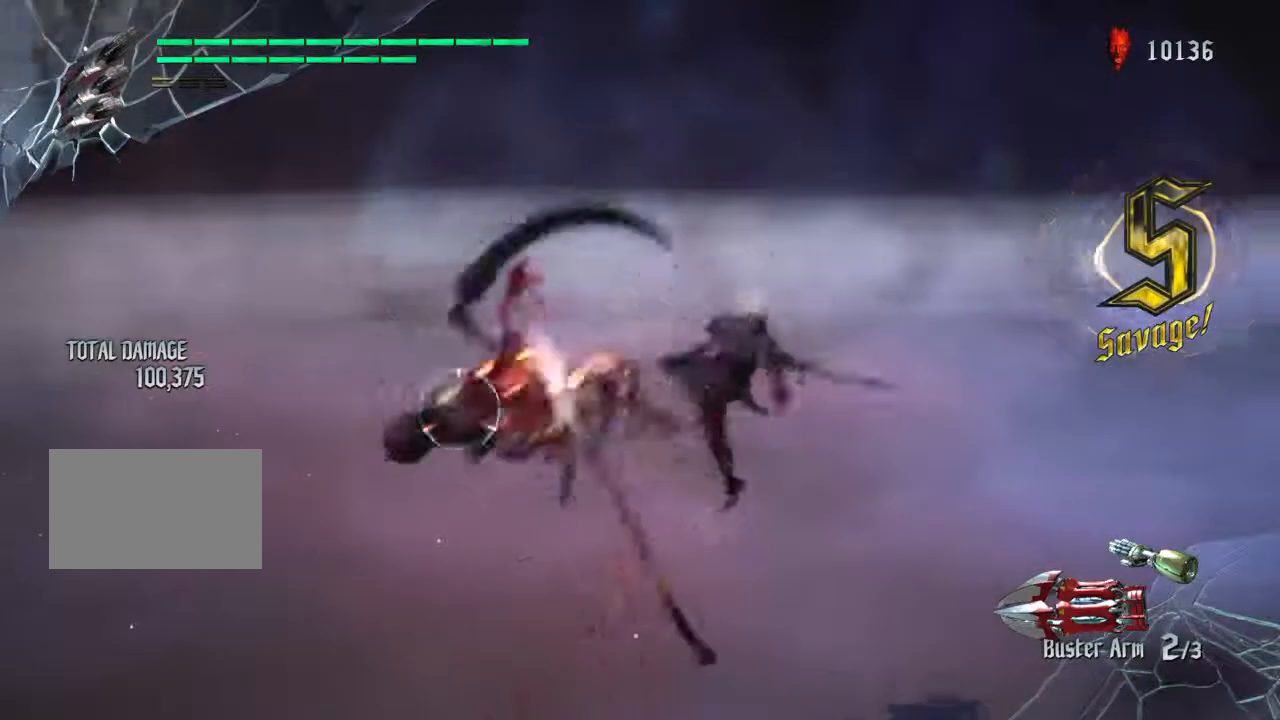
{"buttons": [], "left_stick": "left", "right_stick": "center", "events": [[100, "TRIANGLE", "up"], [167, "TRIANGLE", "down"], [234, "TRIANGLE", "up"], [334, "CROSS", "down"], [467, "CROSS", "up"]]}
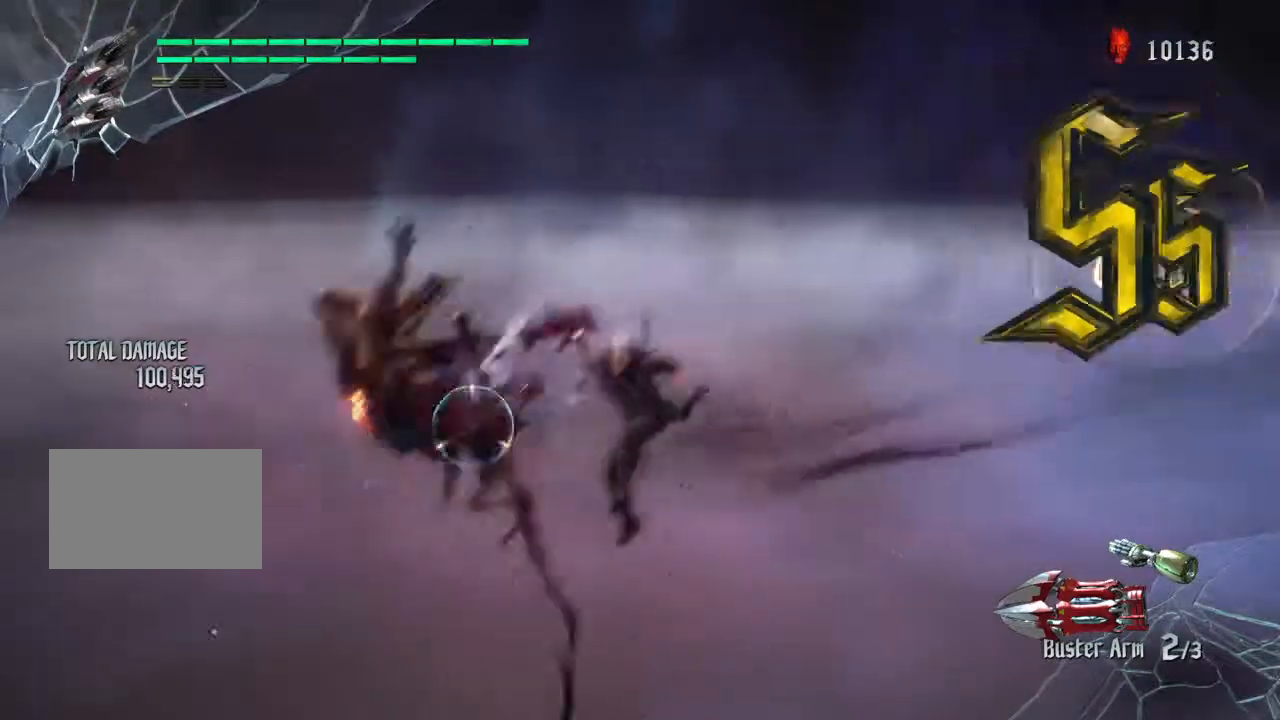
{"buttons": [], "left_stick": "center", "right_stick": "center", "events": [[234, "CIRCLE", "down"], [301, "left_stick", "center"], [334, "CIRCLE", "up"]]}
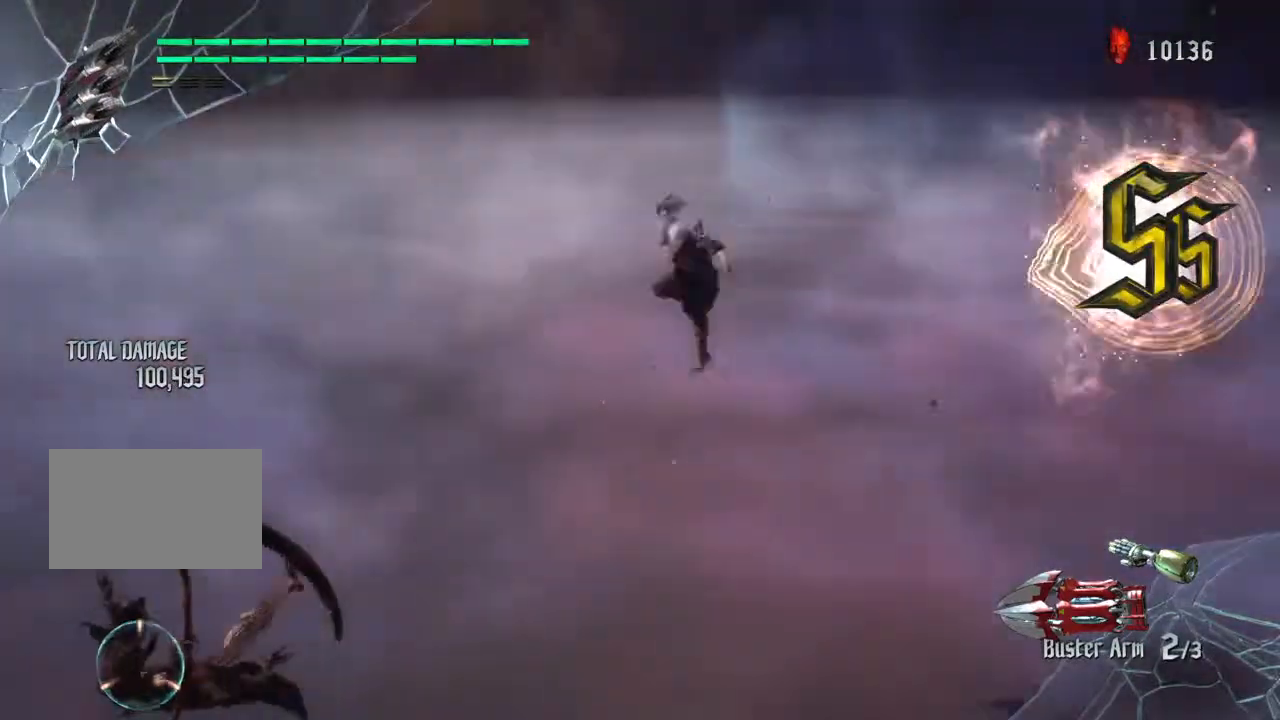
{"buttons": [], "left_stick": "left", "right_stick": "center", "events": [[400, "left_stick", "left"]]}
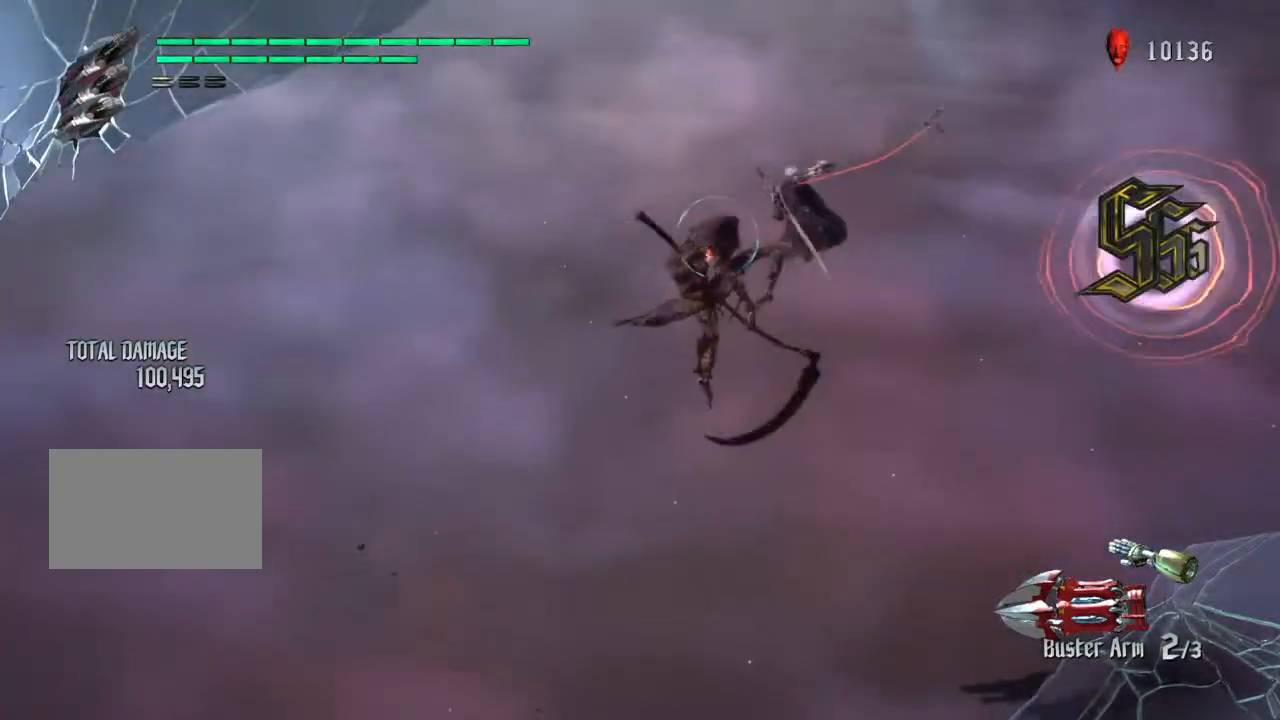
{"buttons": [], "left_stick": "center", "right_stick": "down", "events": [[33, "CIRCLE", "down"], [133, "CIRCLE", "up"], [200, "CIRCLE", "down"], [266, "CIRCLE", "up"], [433, "left_stick", "center"], [500, "right_stick", "down"]]}
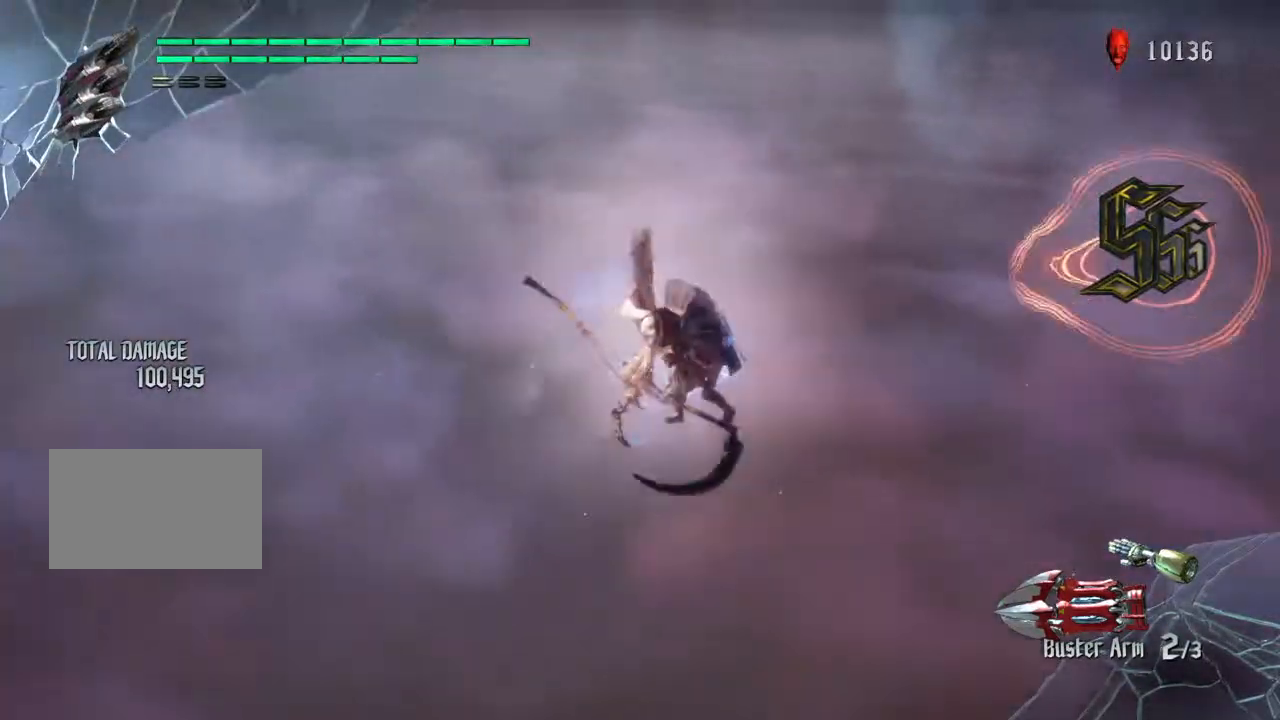
{"buttons": [], "left_stick": "center", "right_stick": "down", "events": []}
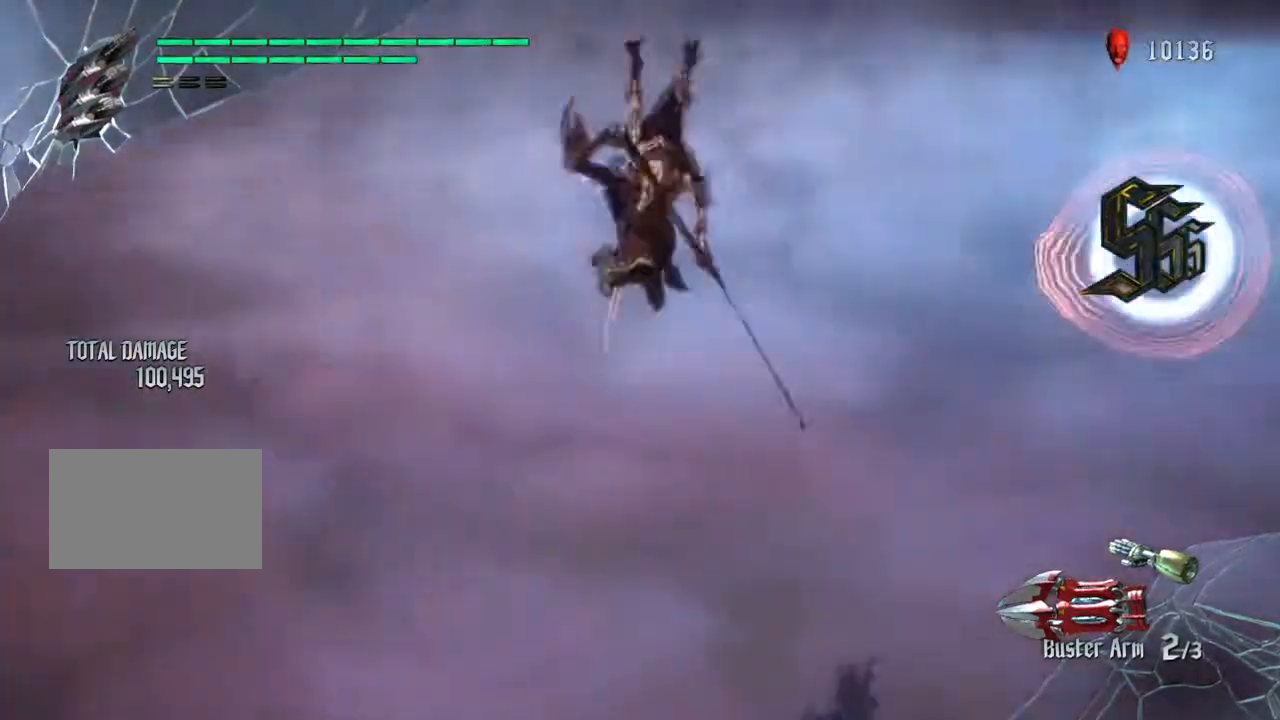
{"buttons": [], "left_stick": "center", "right_stick": "right", "events": [[34, "right_stick", "right"]]}
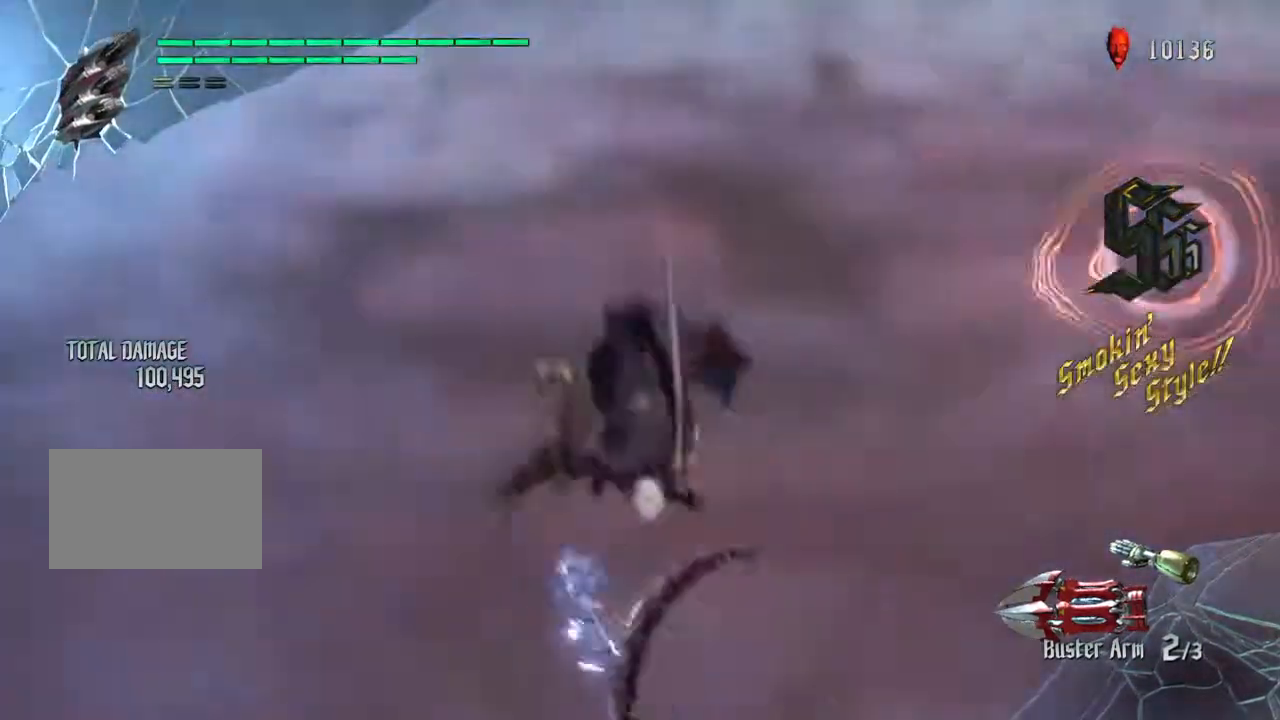
{"buttons": [], "left_stick": "center", "right_stick": "right", "events": []}
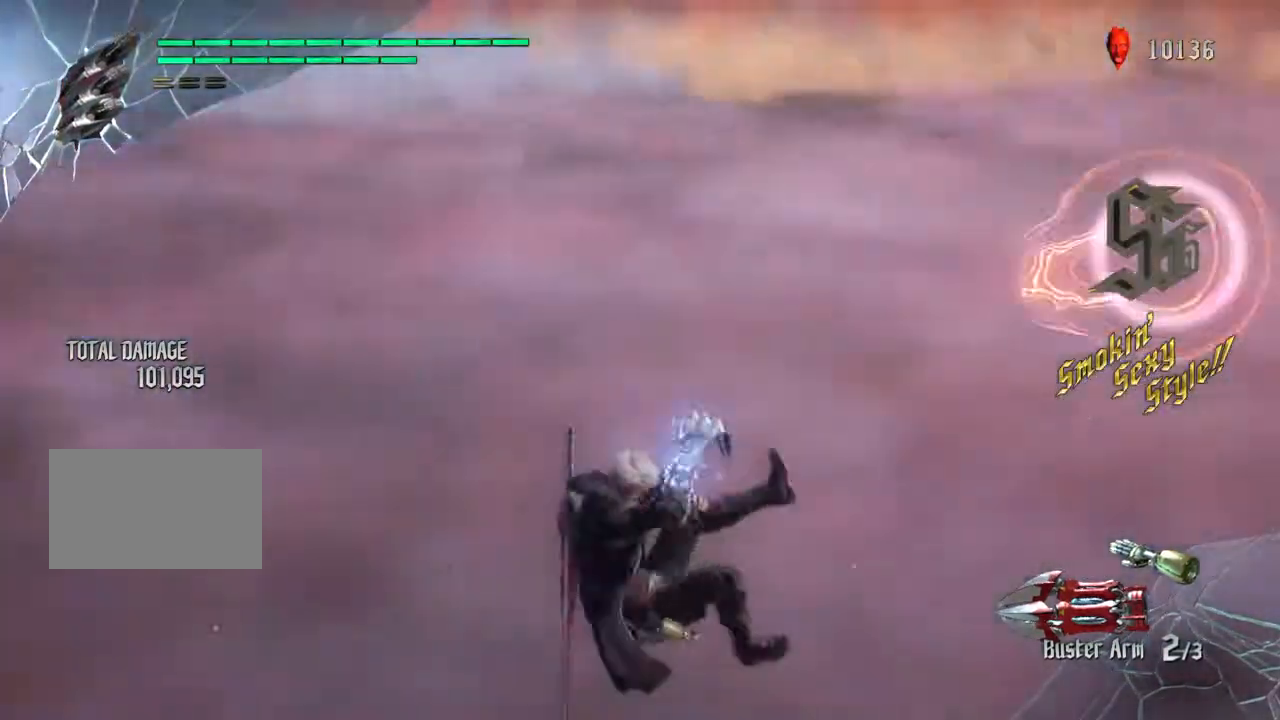
{"buttons": [], "left_stick": "center", "right_stick": "center", "events": [[467, "right_stick", "center"]]}
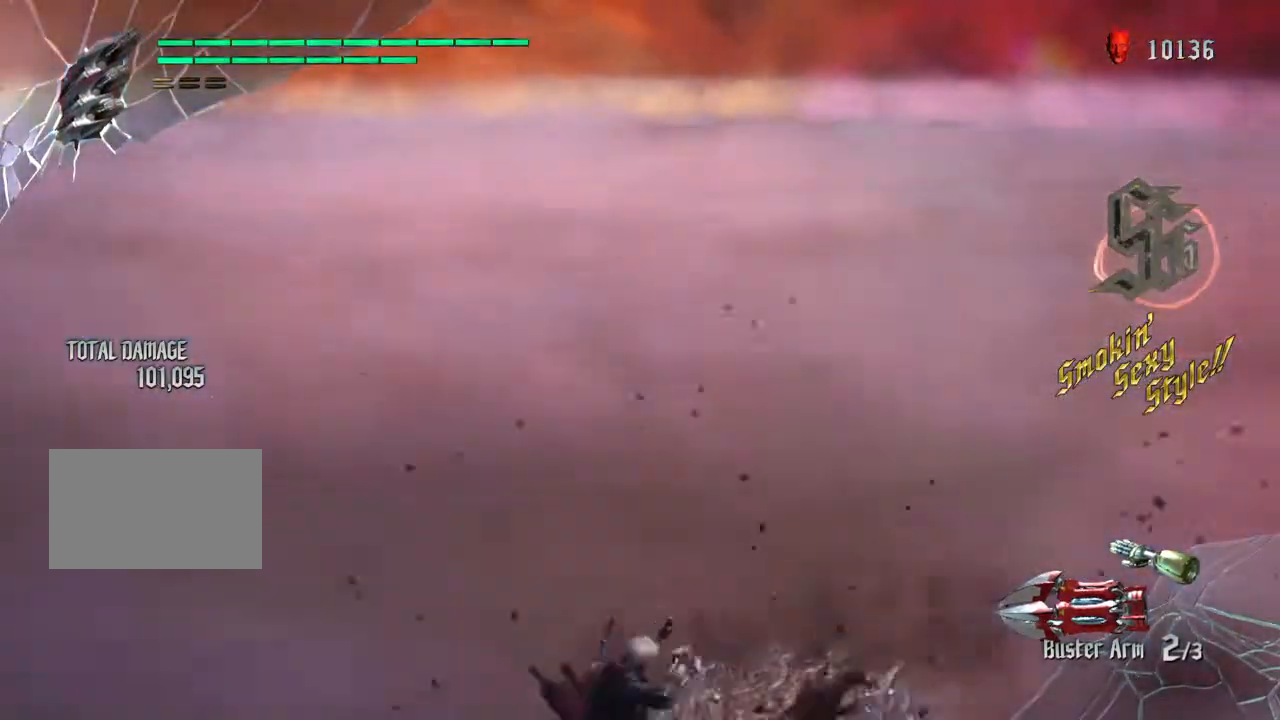
{"buttons": [], "left_stick": "center", "right_stick": "center", "events": []}
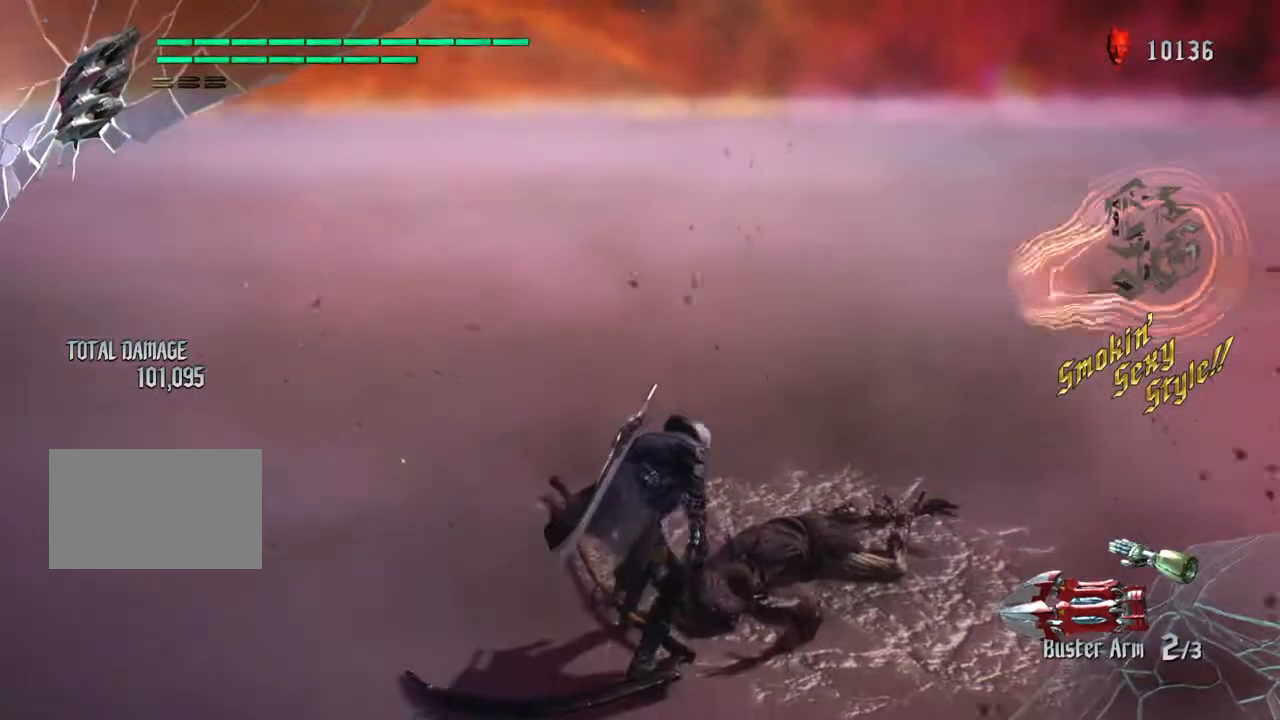
{"buttons": [], "left_stick": "center", "right_stick": "center", "events": []}
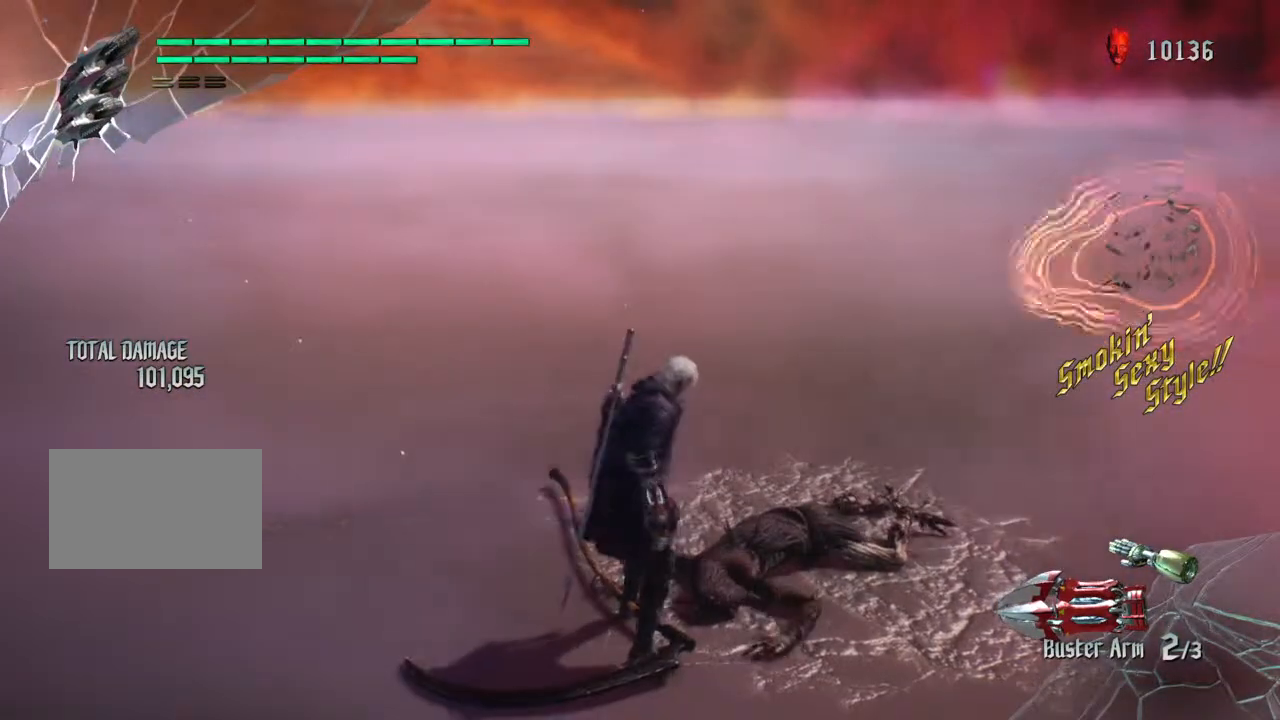
{"buttons": [], "left_stick": "center", "right_stick": "center", "events": []}